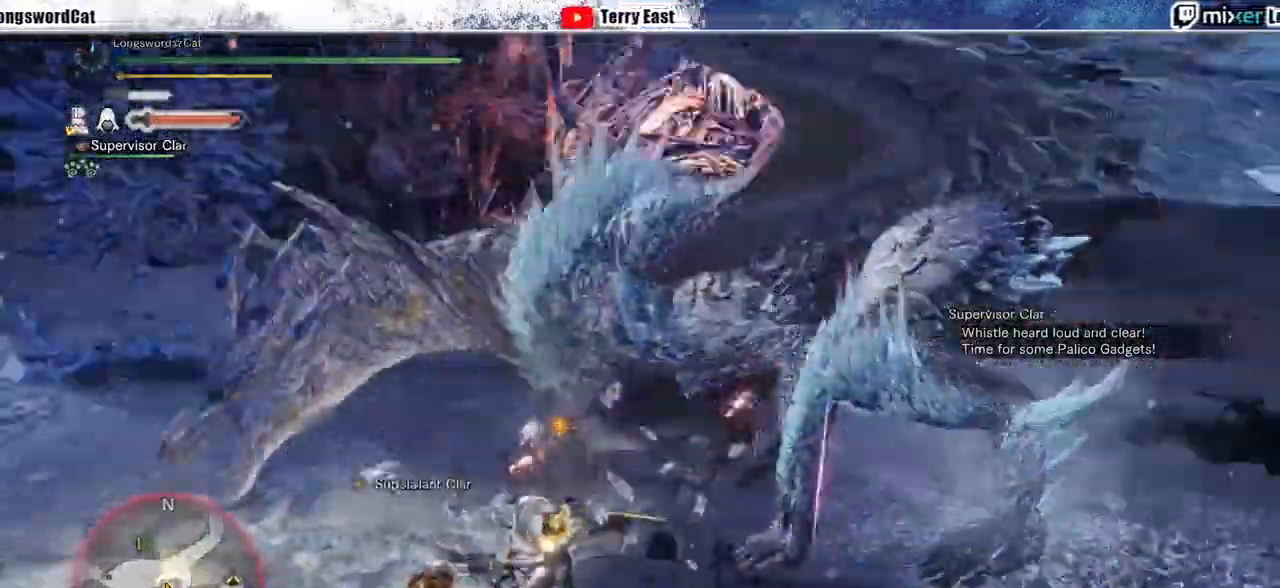
Gameplay with a controller (PlayStation layout); each line is a JSON object with the inputs held at the frame after it. "events" lists button and stick changes between this image and that frame as [ms after this image, input, new state], when the widget could be followed in between.
{"buttons": [], "left_stick": "center", "right_stick": "center", "events": [[100, "TRIANGLE", "down"], [167, "TRIANGLE", "up"], [267, "TRIANGLE", "down"], [367, "DPAD_LEFT", "down"], [367, "TRIANGLE", "up"], [500, "DPAD_LEFT", "up"]]}
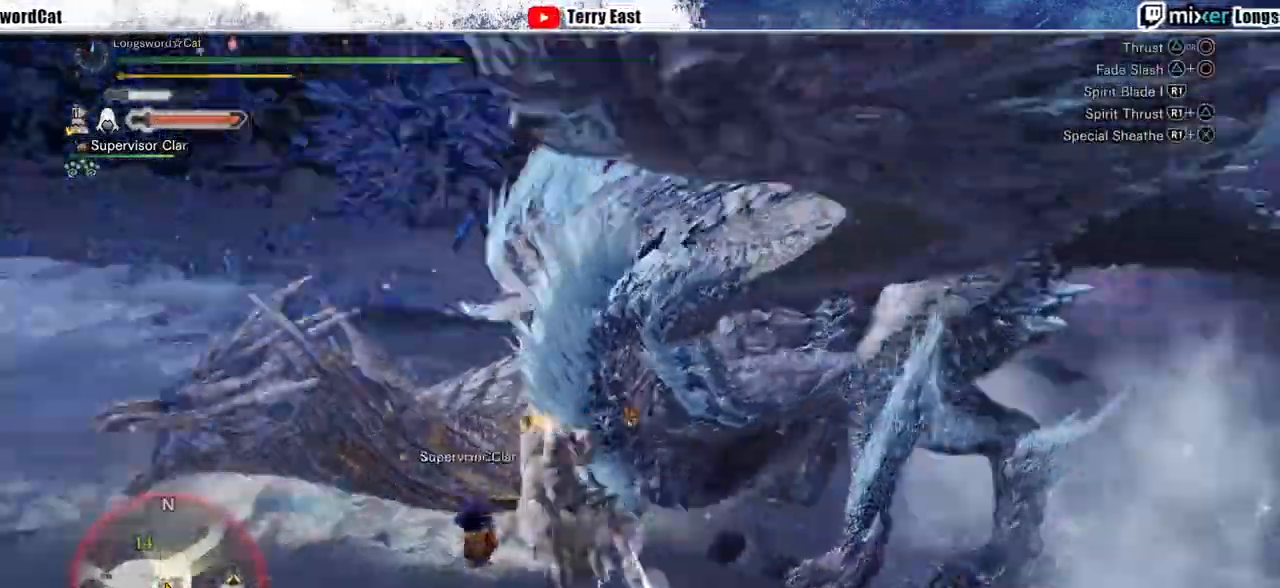
{"buttons": ["CROSS"], "left_stick": "center", "right_stick": "center", "events": [[133, "CROSS", "down"], [200, "DPAD_LEFT", "down"], [233, "CROSS", "up"], [300, "CROSS", "down"], [333, "DPAD_LEFT", "up"]]}
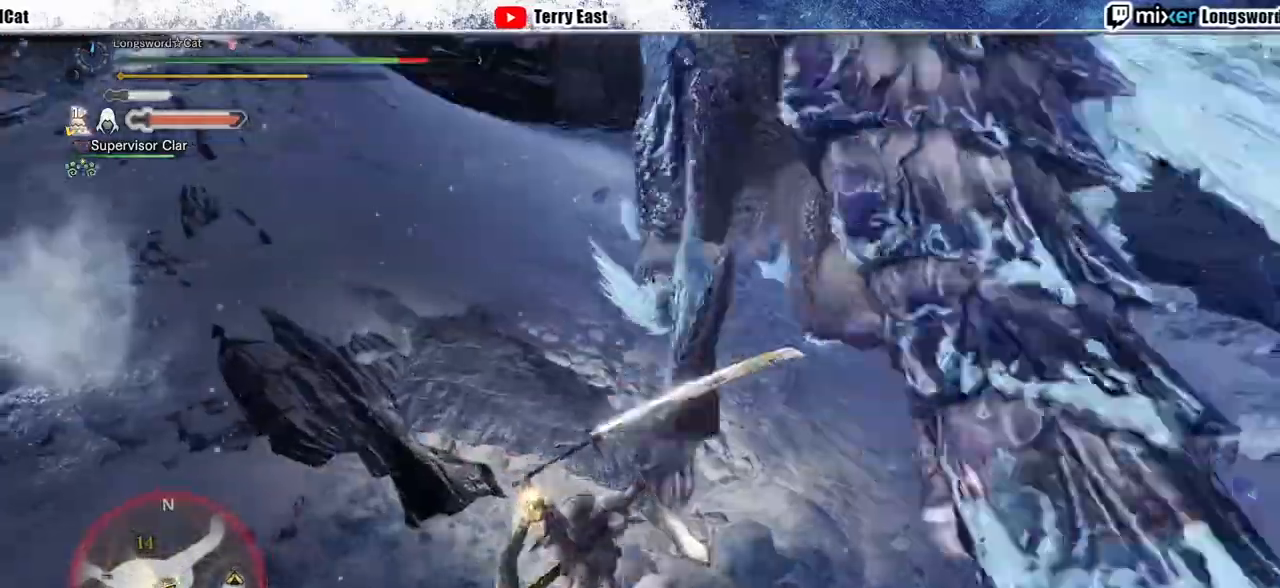
{"buttons": [], "left_stick": "center", "right_stick": "center", "events": [[133, "CROSS", "up"], [167, "L1", "down"], [267, "L1", "up"]]}
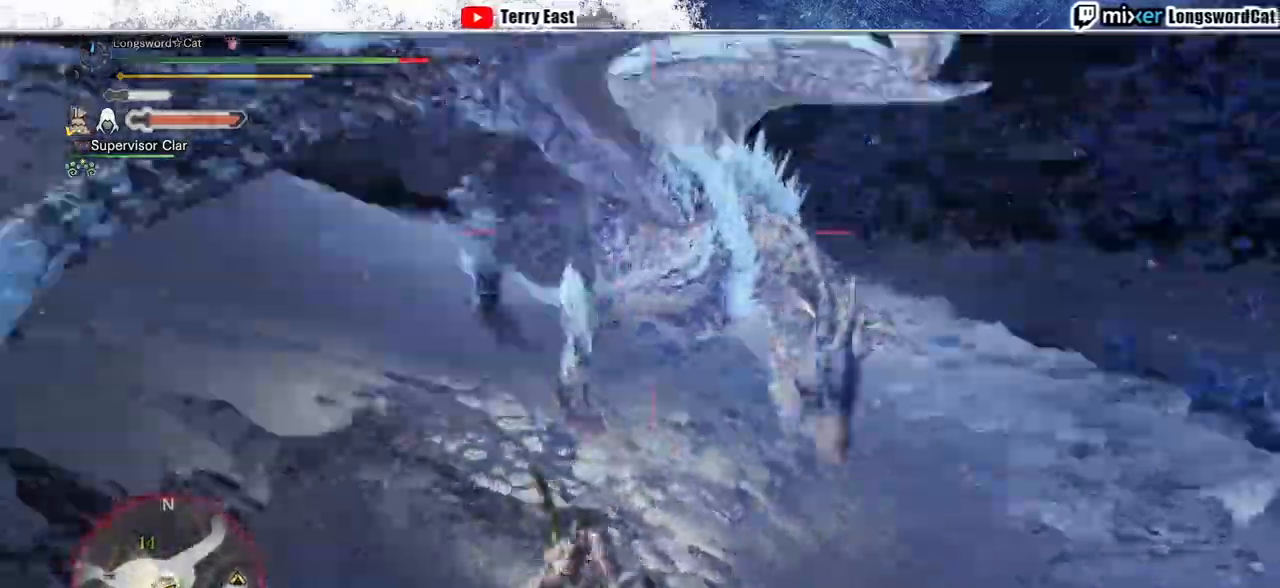
{"buttons": [], "left_stick": "center", "right_stick": "center", "events": []}
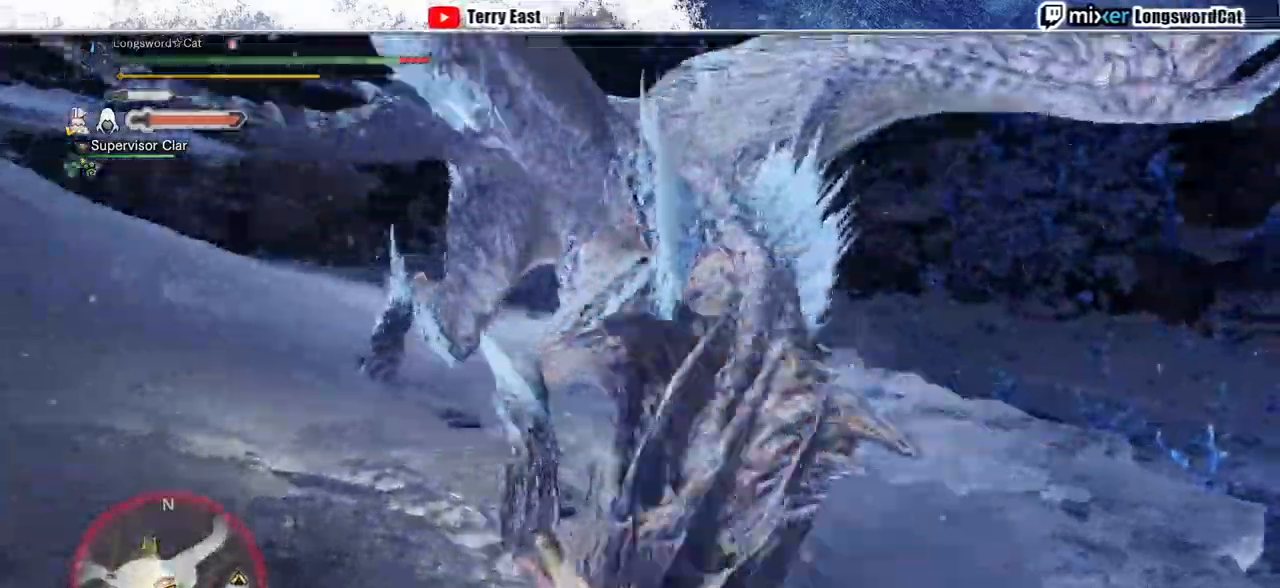
{"buttons": [], "left_stick": "left", "right_stick": "center", "events": [[67, "right_stick", "right"], [167, "left_stick", "left"], [200, "right_stick", "center"]]}
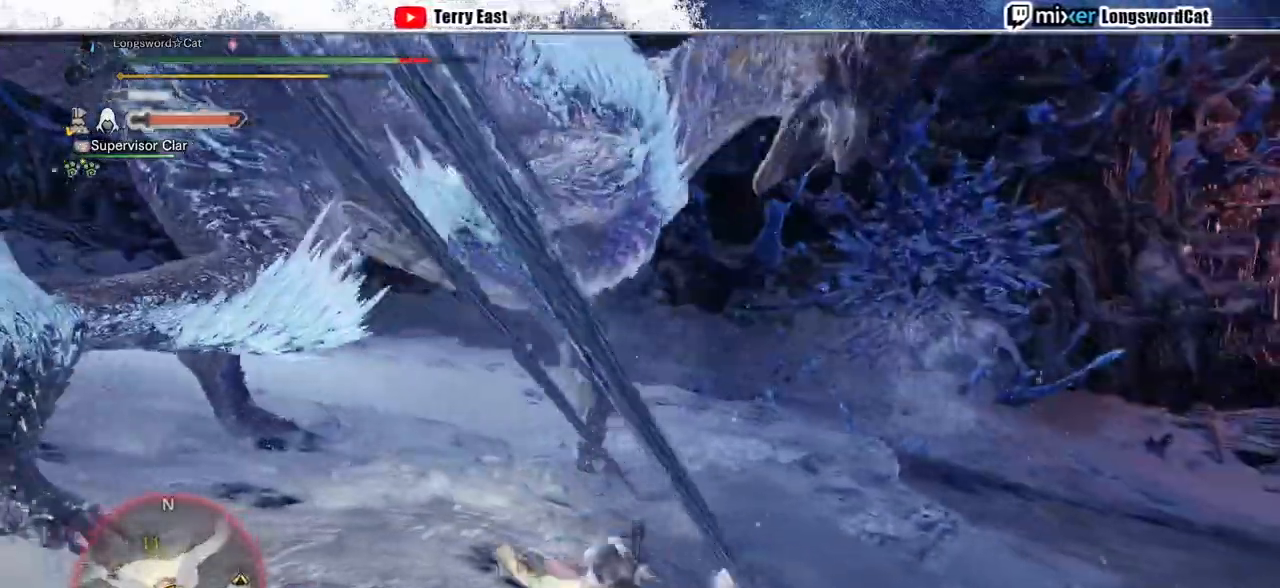
{"buttons": ["CROSS"], "left_stick": "up-left", "right_stick": "center", "events": [[100, "left_stick", "up-left"], [300, "CROSS", "down"]]}
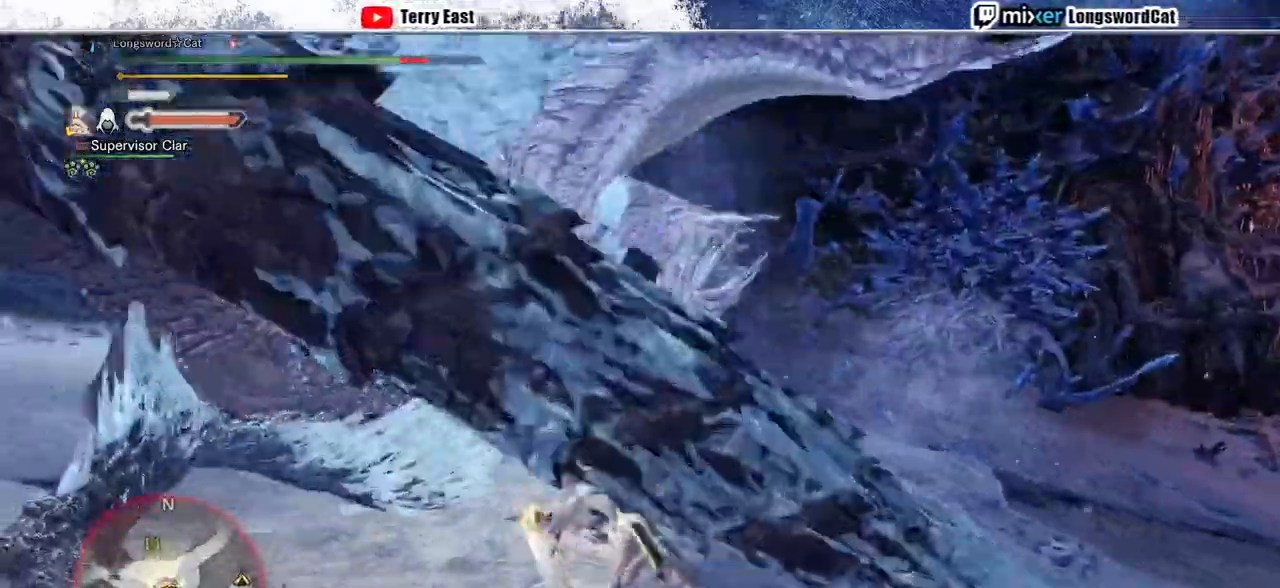
{"buttons": [], "left_stick": "down-right", "right_stick": "center", "events": [[33, "CROSS", "up"], [100, "CROSS", "down"], [200, "CROSS", "up"], [433, "TRIANGLE", "down"], [433, "left_stick", "down-right"], [500, "TRIANGLE", "up"]]}
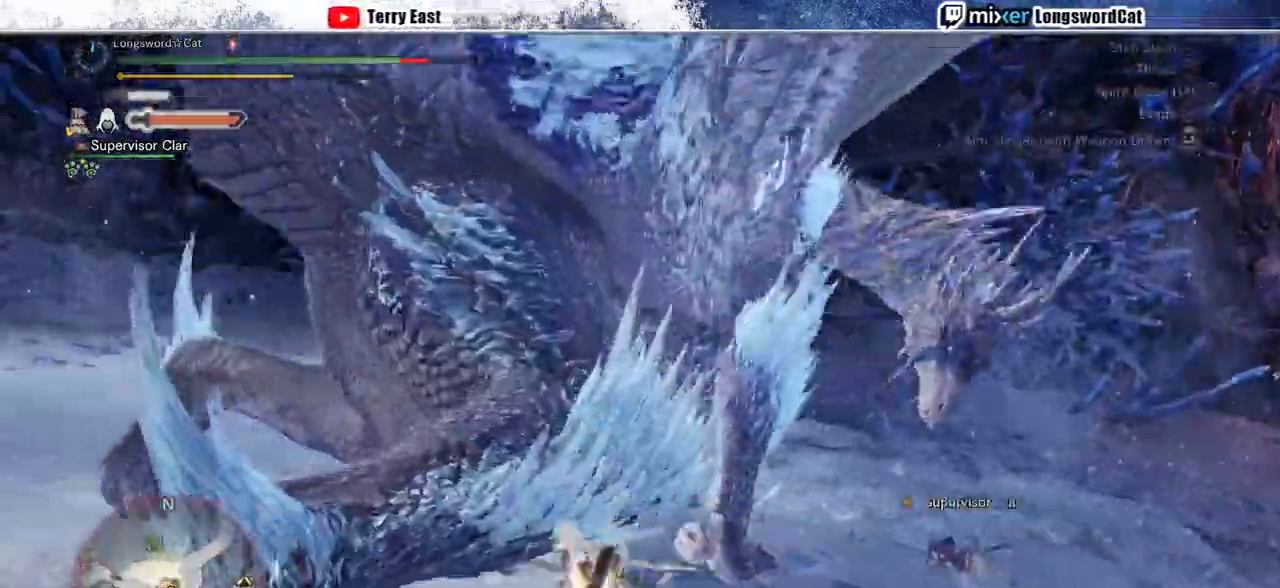
{"buttons": ["TRIANGLE"], "left_stick": "up", "right_stick": "center", "events": [[100, "TRIANGLE", "down"], [200, "TRIANGLE", "up"], [200, "left_stick", "right"], [233, "L1", "down"], [300, "TRIANGLE", "down"], [333, "L1", "up"], [400, "TRIANGLE", "up"], [433, "left_stick", "up"], [467, "TRIANGLE", "down"]]}
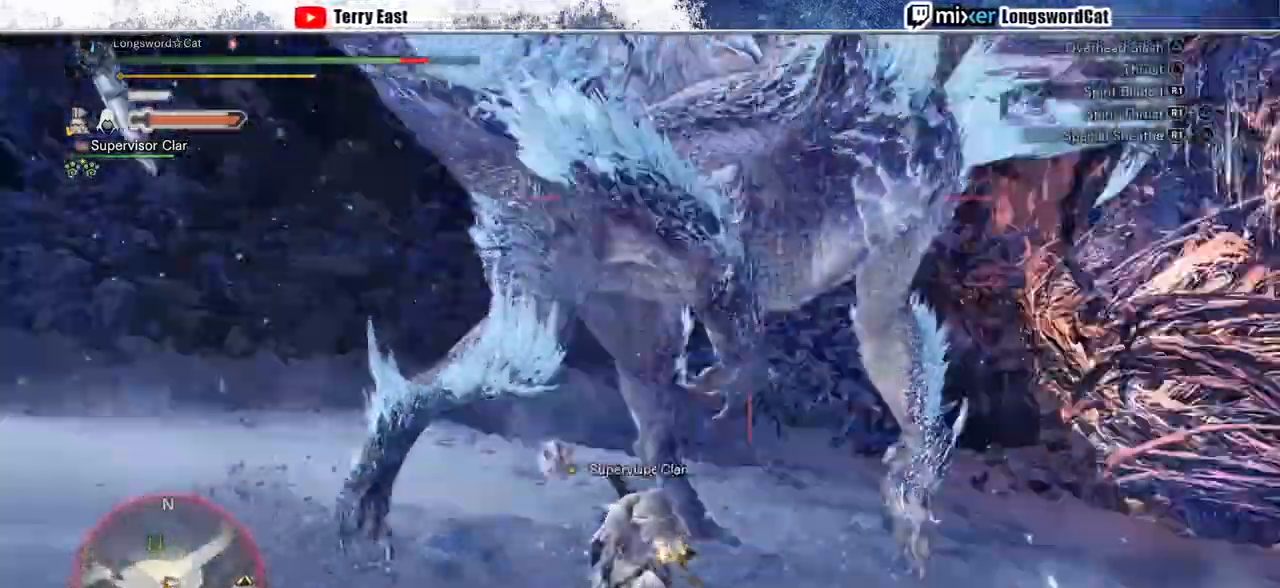
{"buttons": [], "left_stick": "center", "right_stick": "center", "events": [[67, "TRIANGLE", "up"], [133, "left_stick", "center"], [167, "TRIANGLE", "down"], [267, "TRIANGLE", "up"]]}
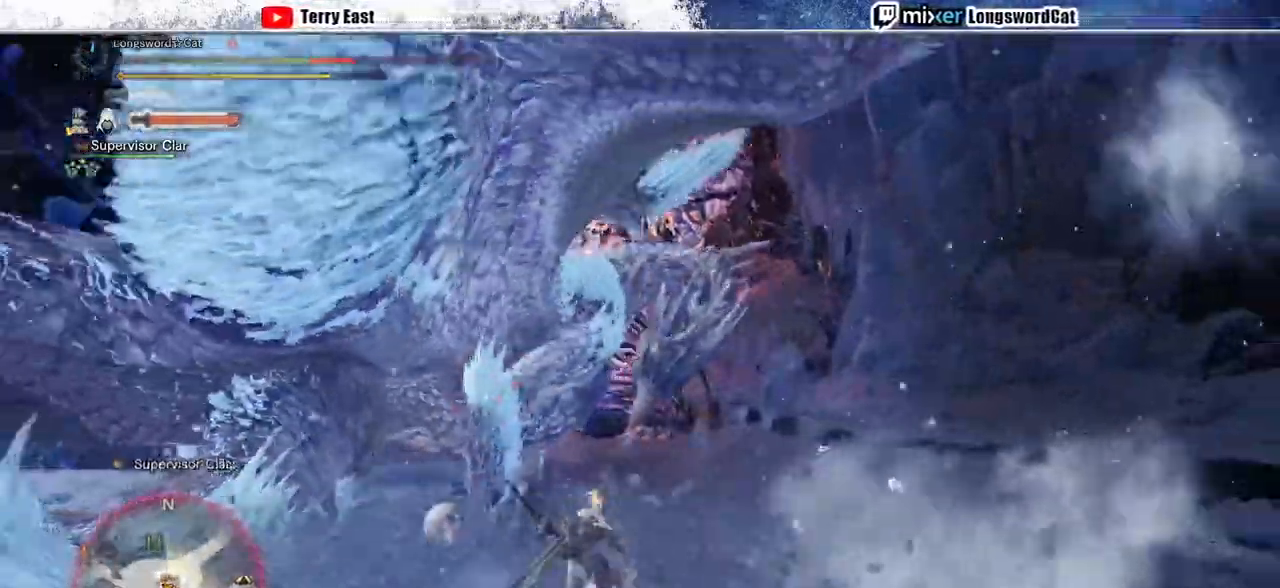
{"buttons": [], "left_stick": "center", "right_stick": "center", "events": [[100, "CROSS", "down"], [100, "DPAD_LEFT", "down"], [200, "CROSS", "up"], [200, "DPAD_LEFT", "up"], [300, "CROSS", "down"], [400, "CROSS", "up"]]}